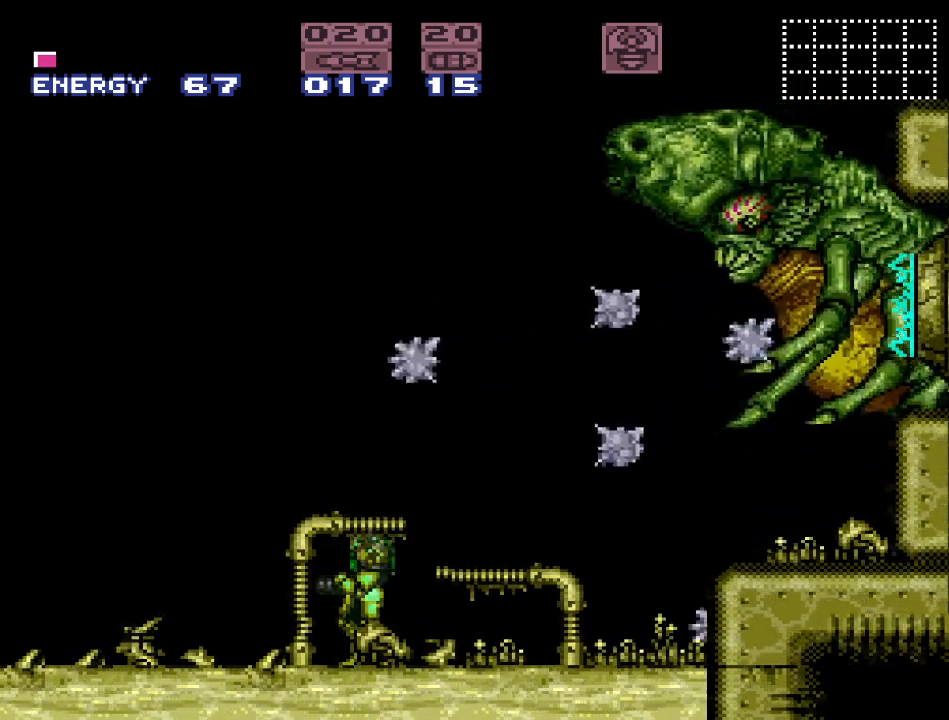
Gameplay with a controller (Nintendo layout); each line is a JSON object with the inputs held at the frame after it. "events" lists button and stick changes between this image and that frame as [ms after this image, input, new state], when the widget could be followed in between. Not read: L3 R3.
{"buttons": ["Y"], "events": []}
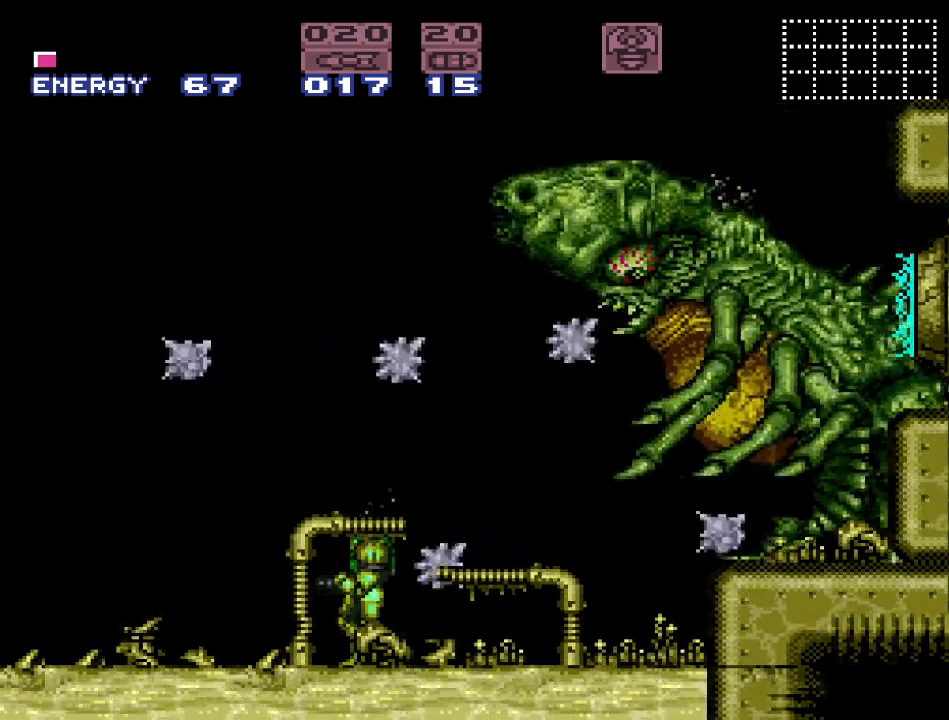
{"buttons": ["Y"], "events": []}
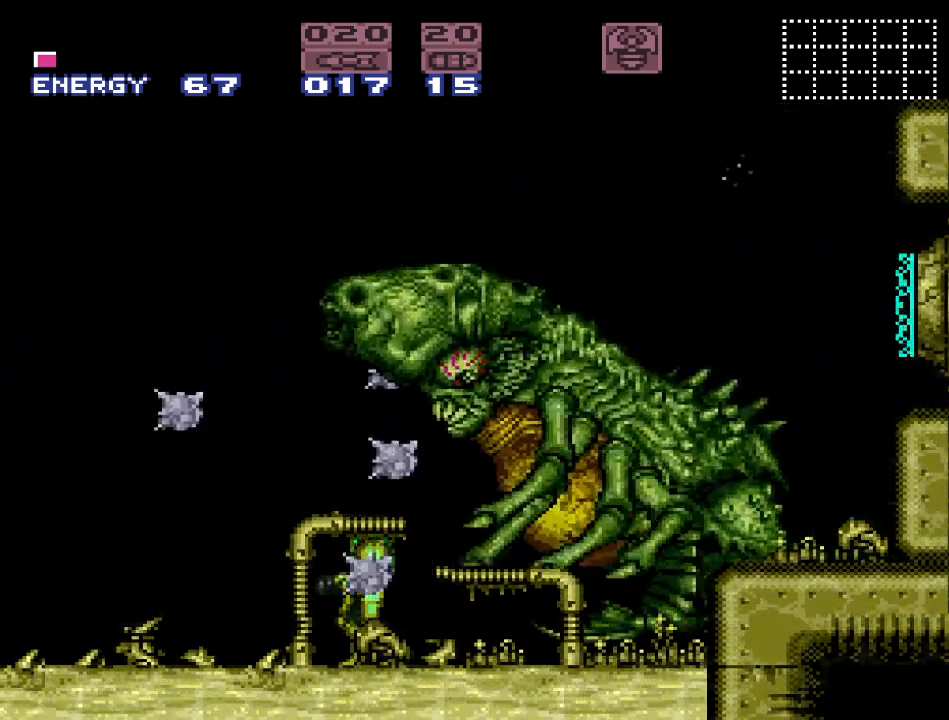
{"buttons": ["Y"], "events": []}
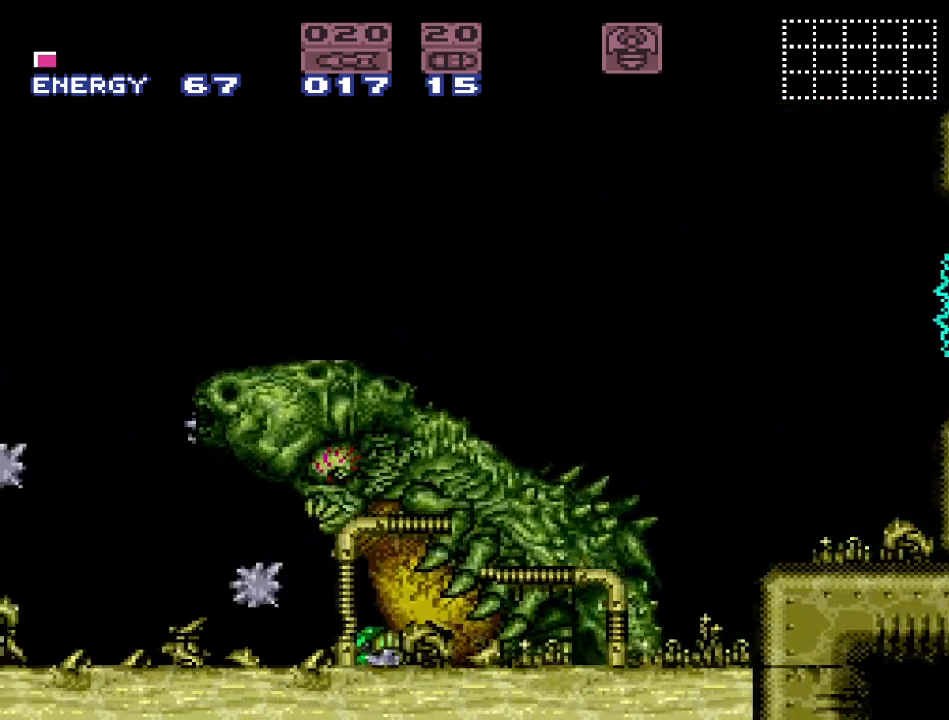
{"buttons": [], "events": [[267, "Y", "up"]]}
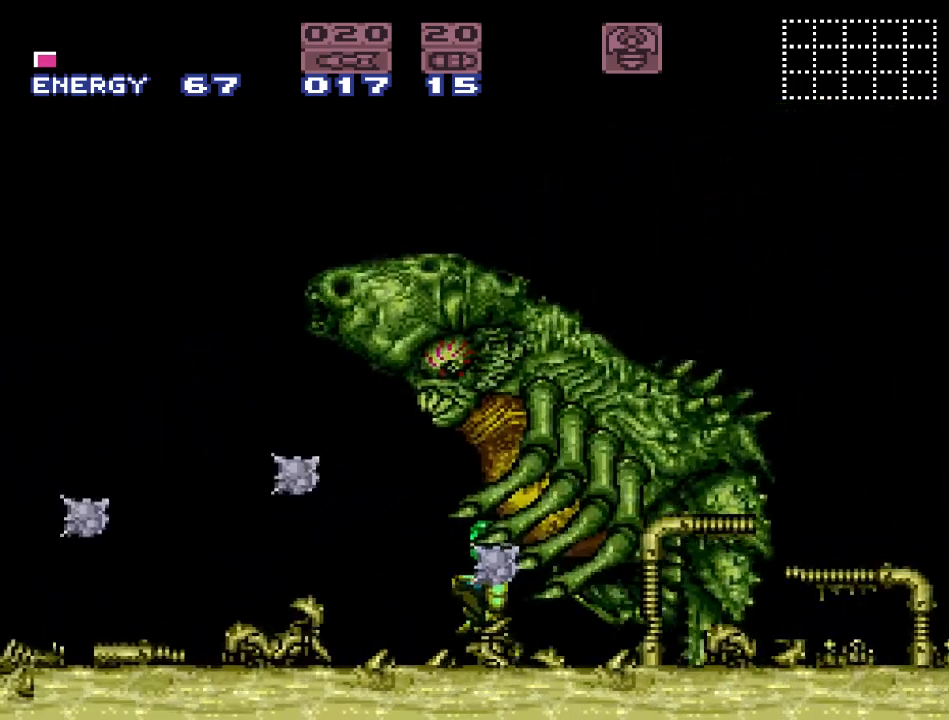
{"buttons": [], "events": [[83, "A", "down"], [250, "A", "up"], [367, "A", "down"], [467, "A", "up"]]}
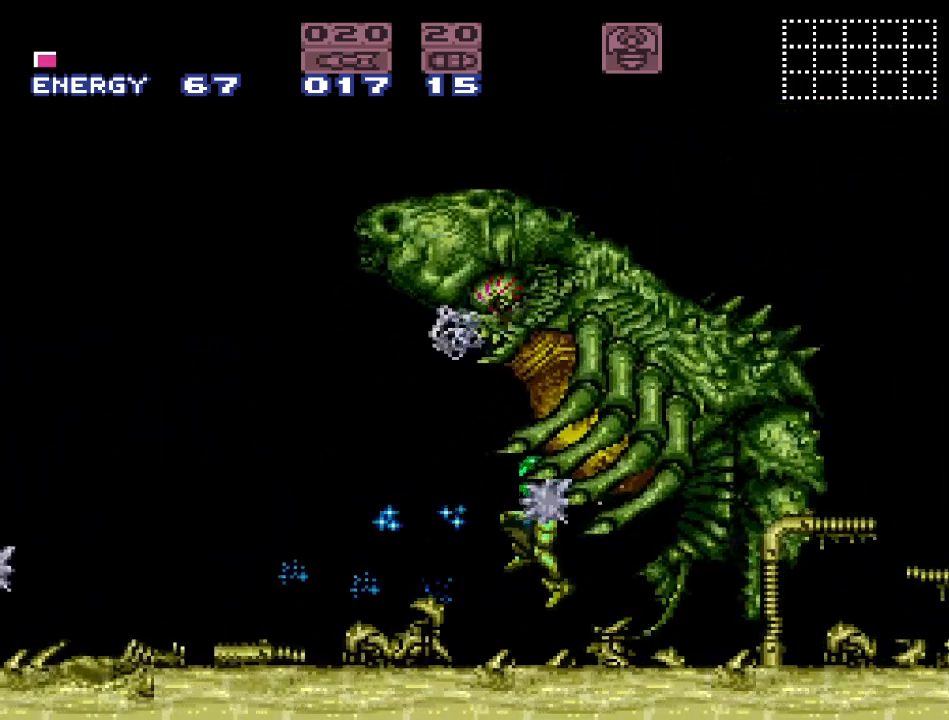
{"buttons": [], "events": [[117, "A", "down"], [200, "A", "up"]]}
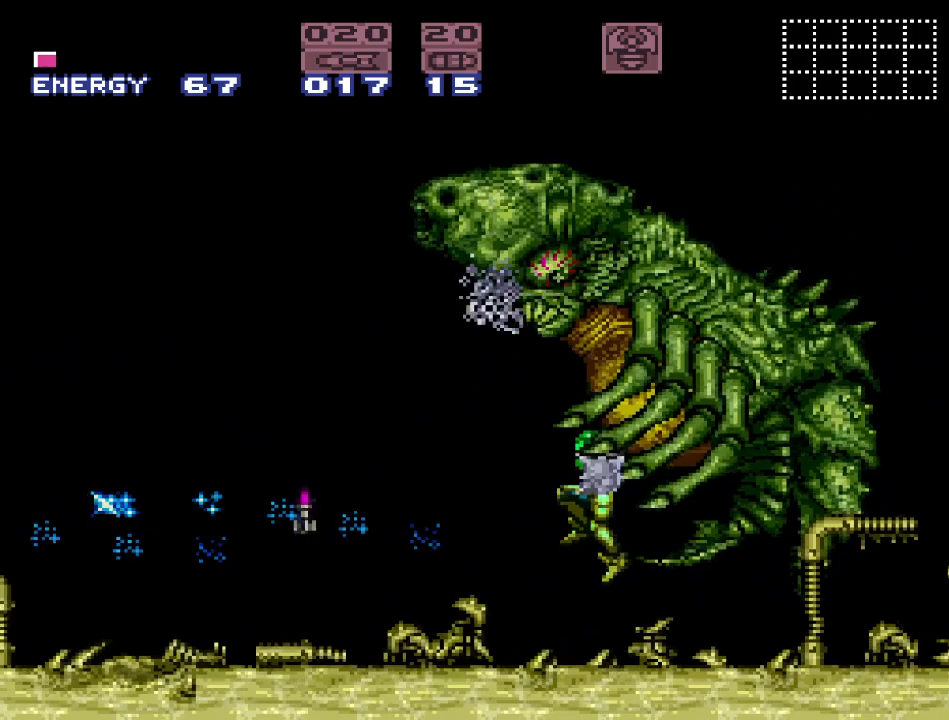
{"buttons": ["A"], "events": [[400, "A", "down"]]}
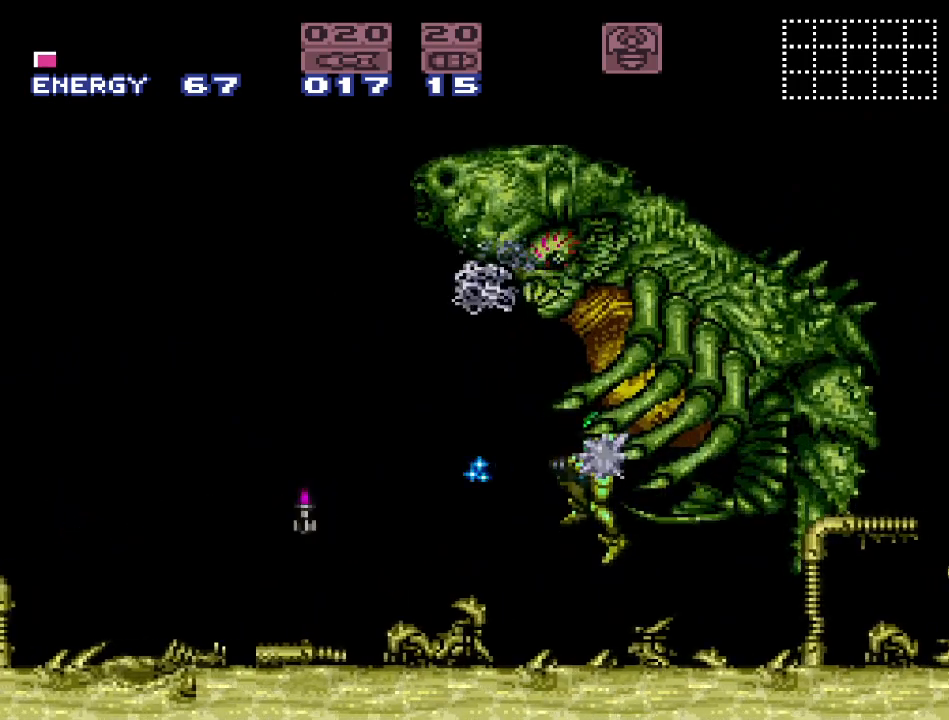
{"buttons": [], "events": [[83, "A", "up"]]}
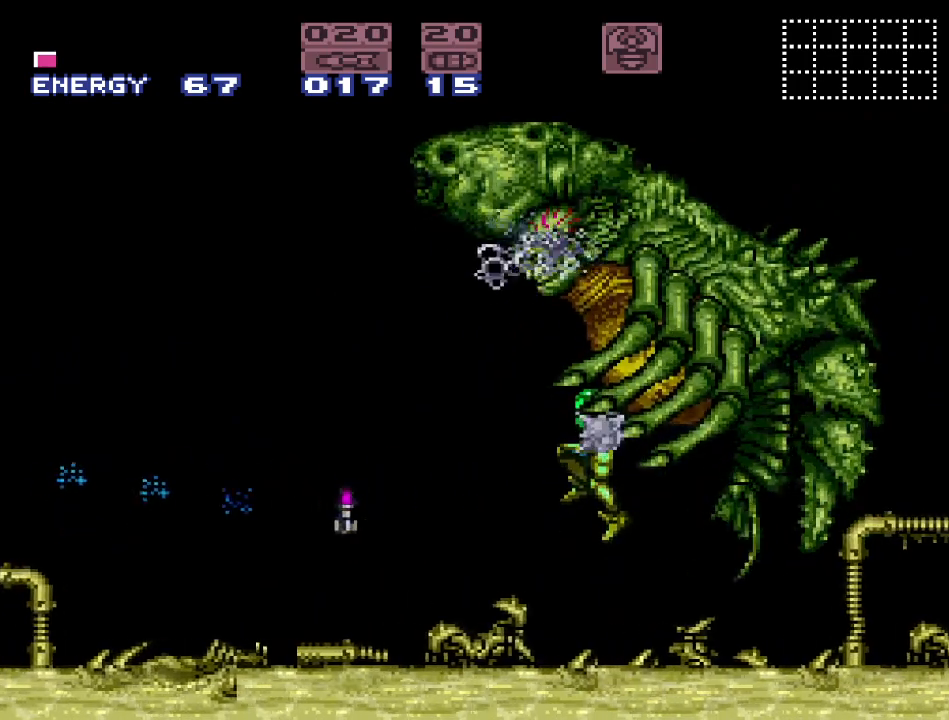
{"buttons": [], "events": []}
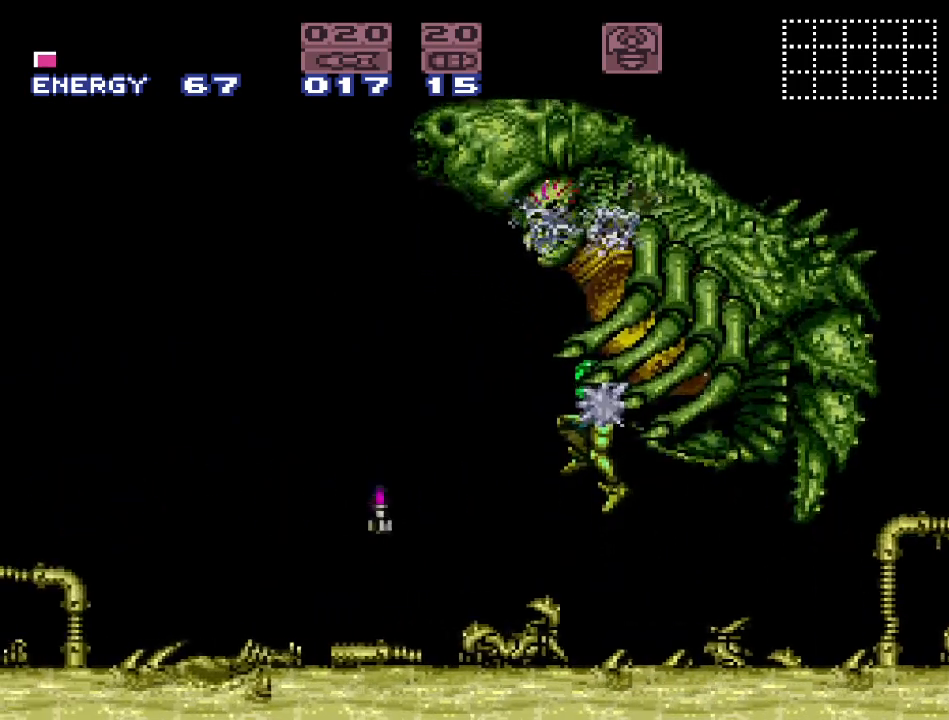
{"buttons": ["SELECT"], "events": [[167, "SELECT", "down"], [233, "SELECT", "up"], [300, "SELECT", "down"], [400, "SELECT", "up"], [467, "SELECT", "down"]]}
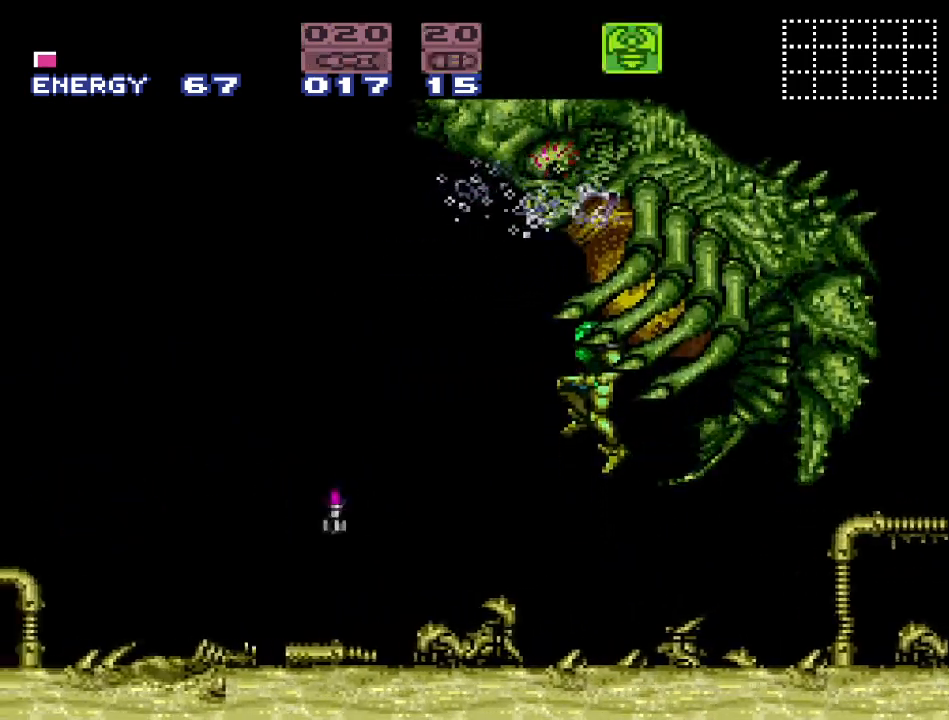
{"buttons": [], "events": [[33, "SELECT", "up"]]}
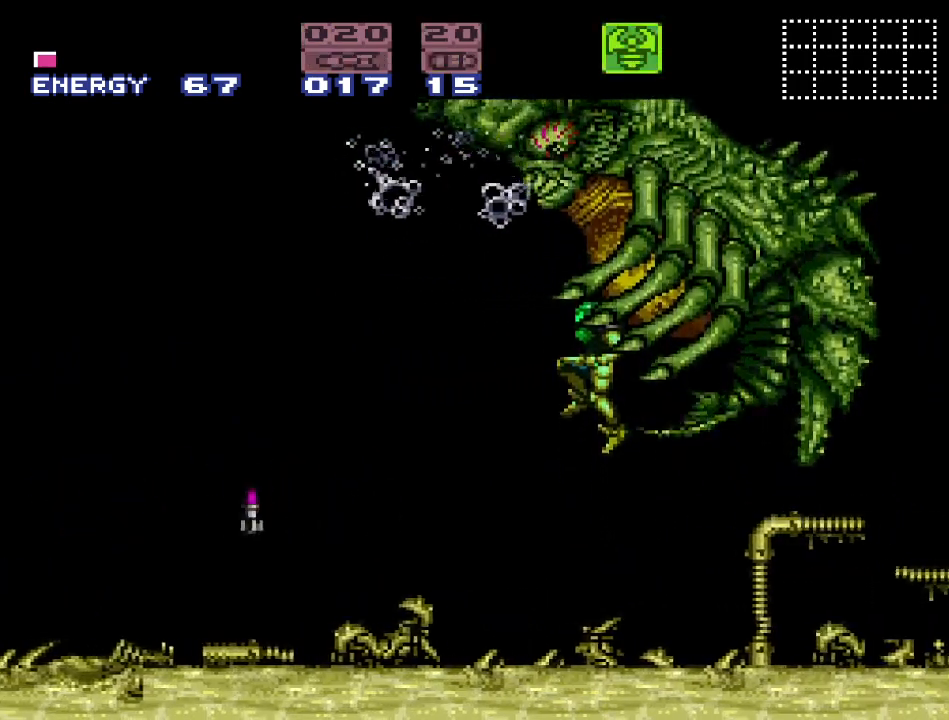
{"buttons": ["A"], "events": [[217, "A", "down"]]}
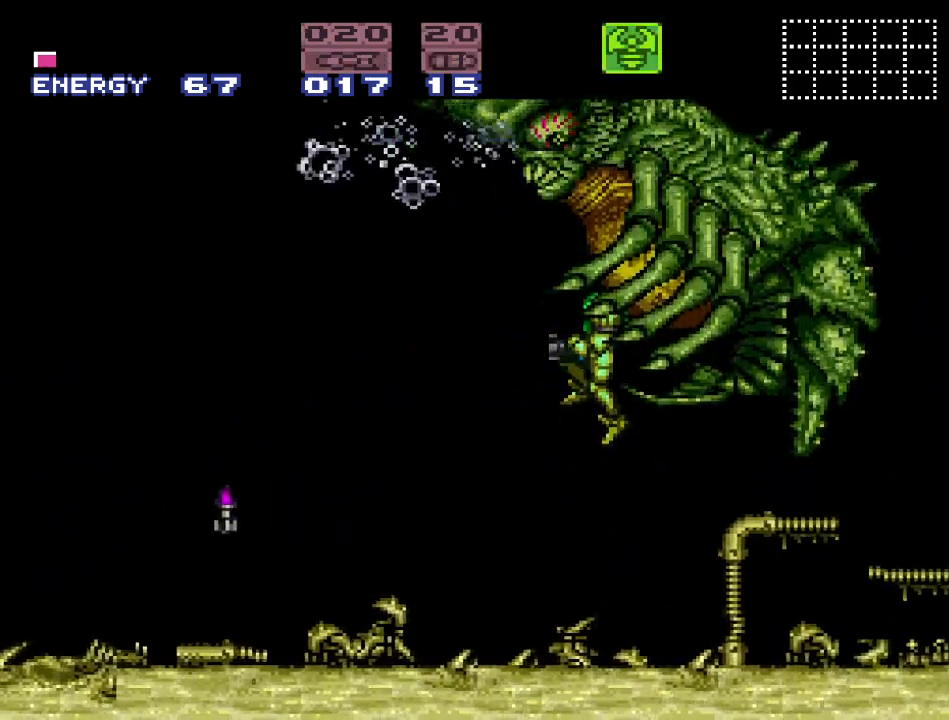
{"buttons": ["A"], "events": [[100, "A", "up"], [200, "A", "down"]]}
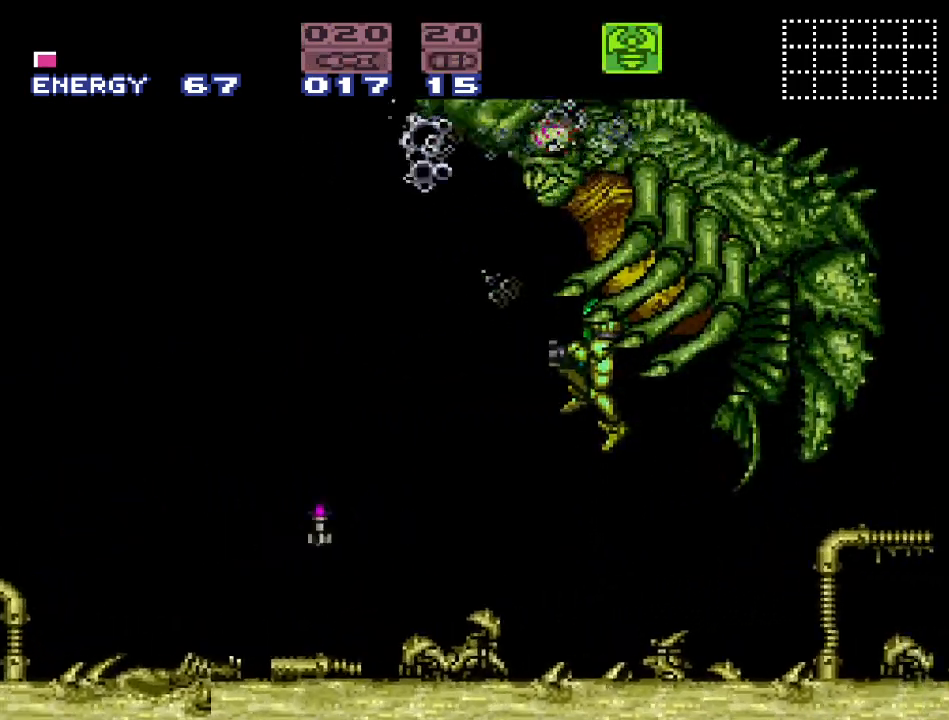
{"buttons": ["A"], "events": [[67, "A", "up"], [283, "A", "down"]]}
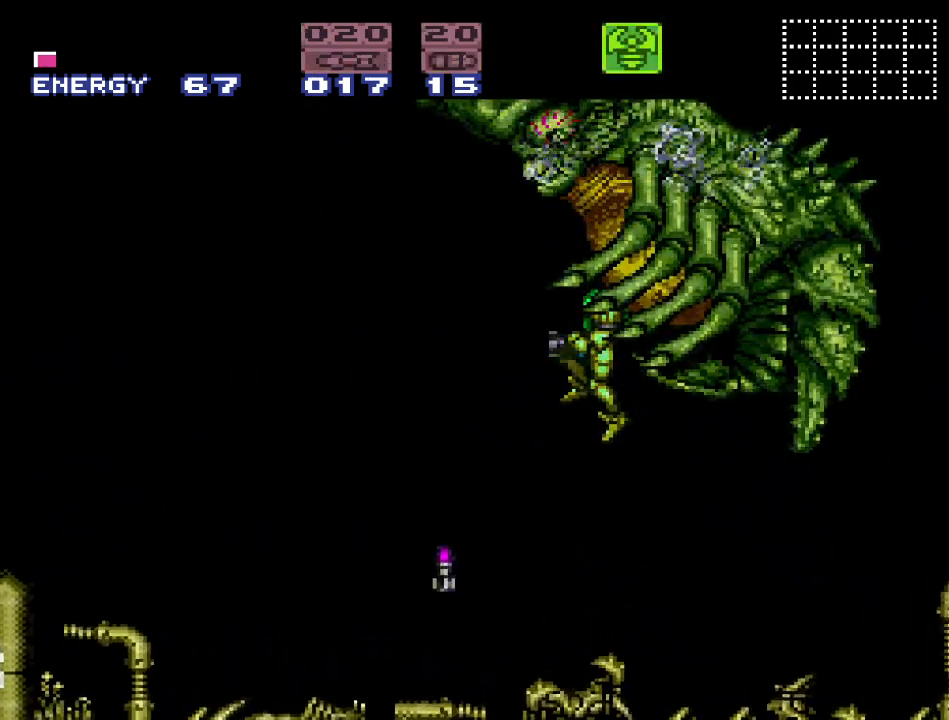
{"buttons": ["A"], "events": [[150, "A", "up"], [500, "A", "down"]]}
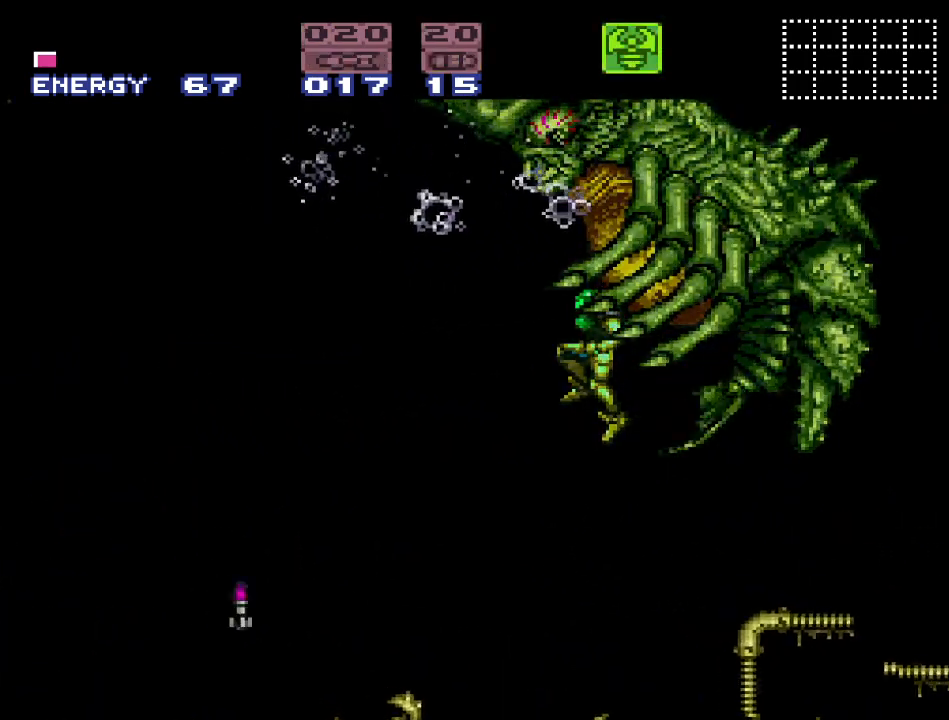
{"buttons": [], "events": [[400, "A", "up"]]}
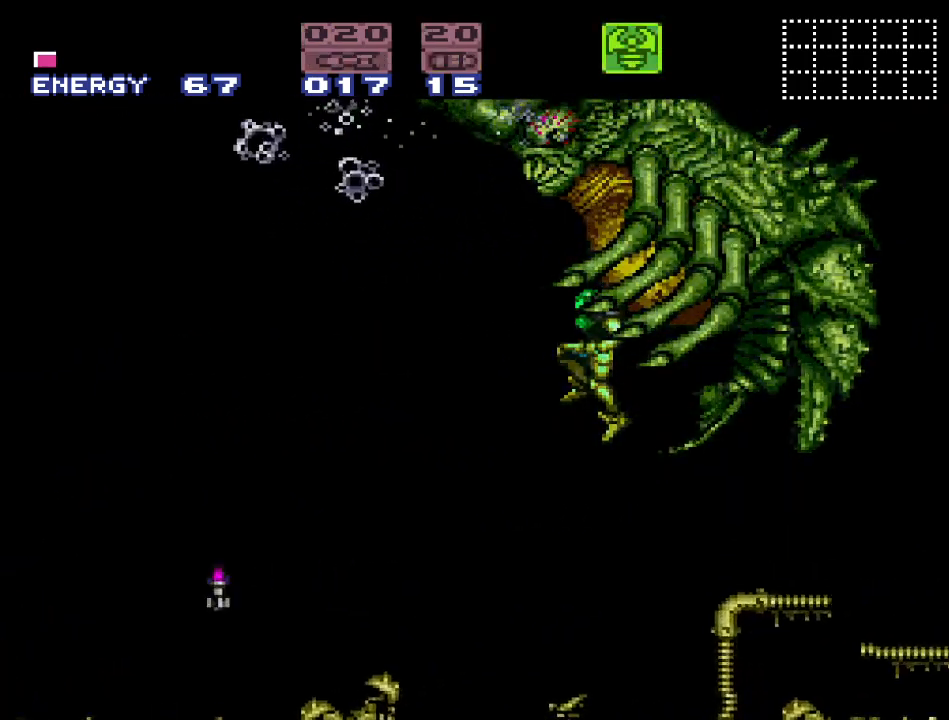
{"buttons": ["A"], "events": [[283, "A", "down"]]}
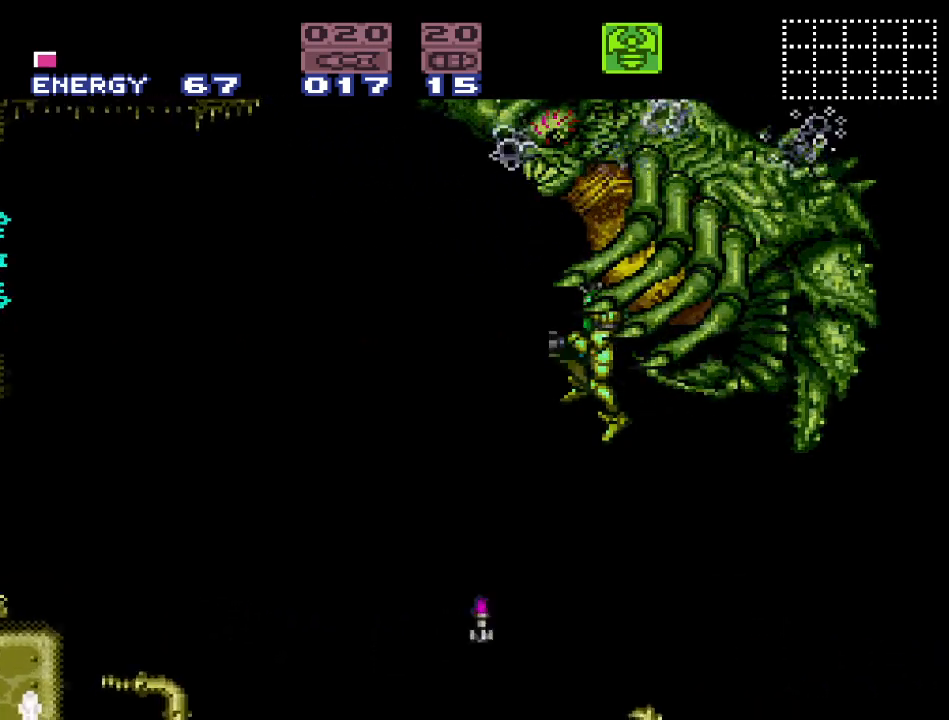
{"buttons": ["A"], "events": [[183, "A", "up"], [467, "A", "down"]]}
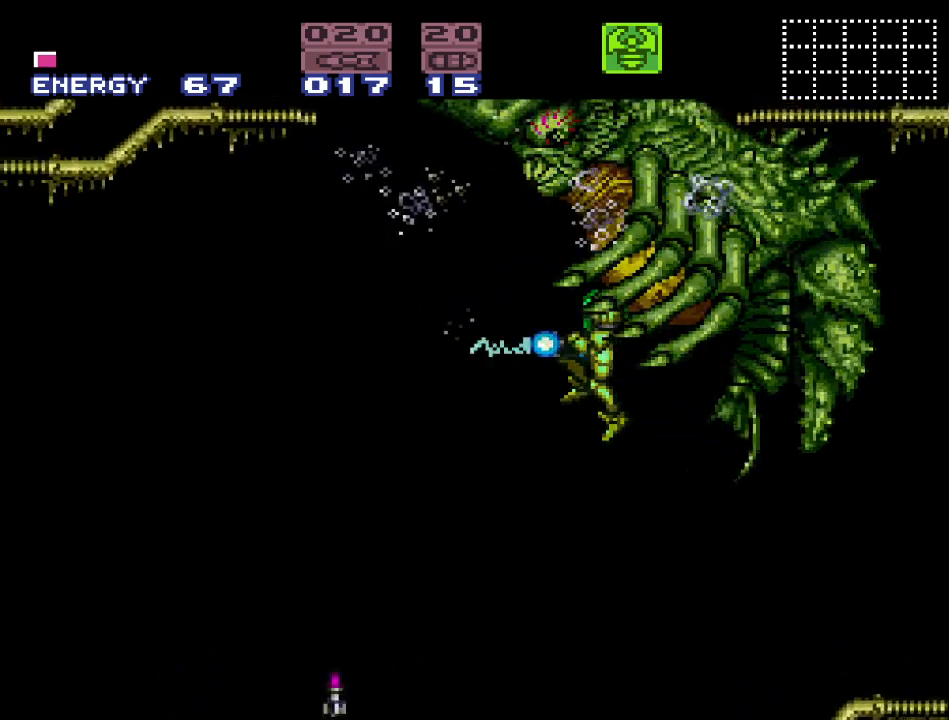
{"buttons": [], "events": [[383, "A", "up"]]}
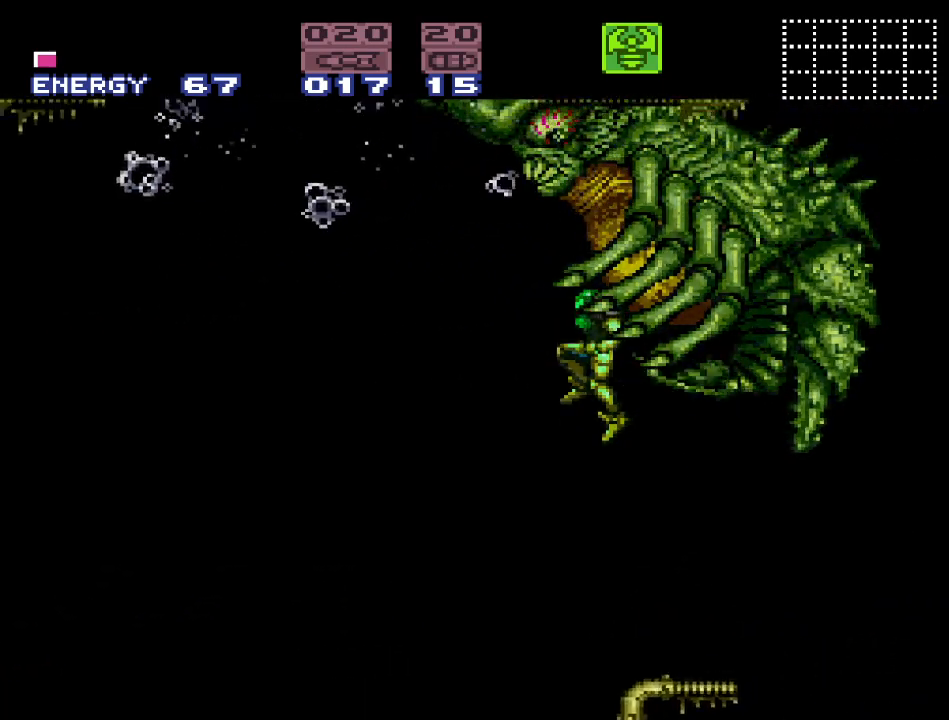
{"buttons": [], "events": [[67, "A", "down"], [467, "A", "up"]]}
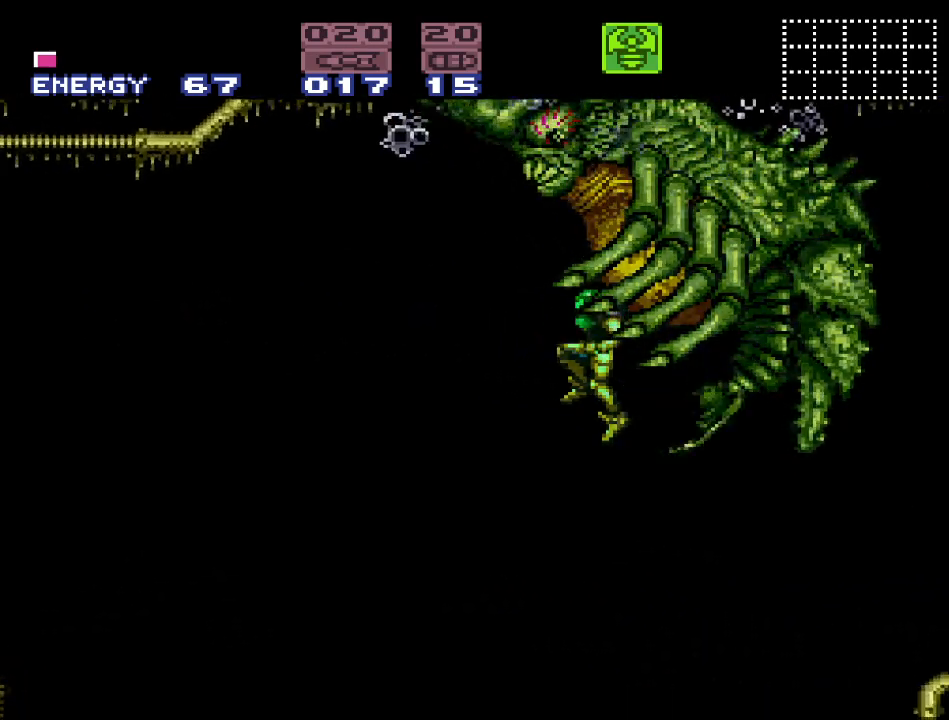
{"buttons": ["A"], "events": [[317, "A", "down"]]}
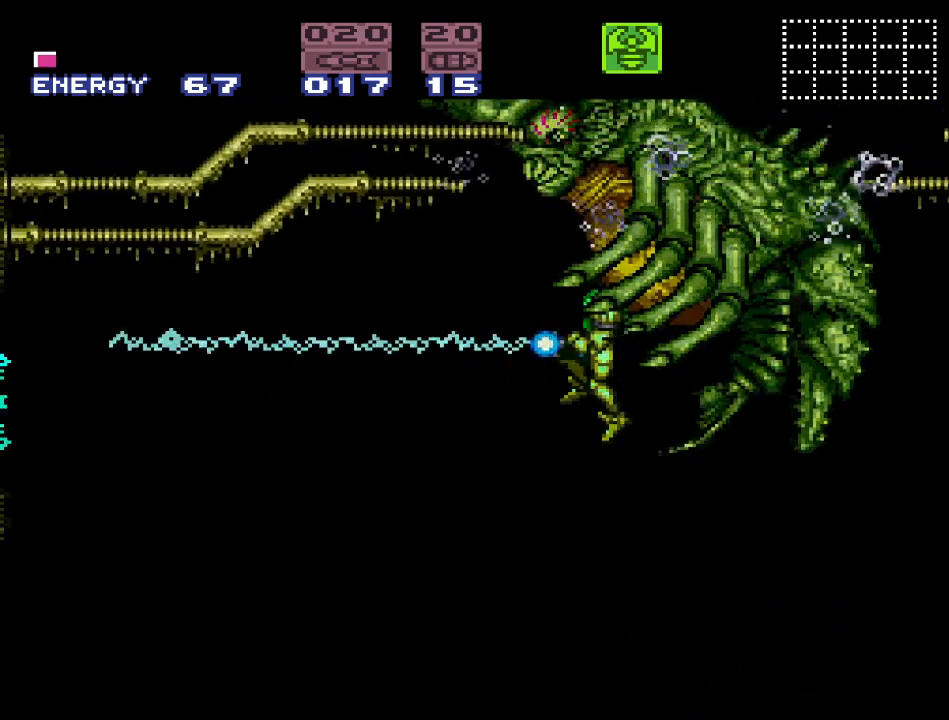
{"buttons": [], "events": [[183, "A", "up"]]}
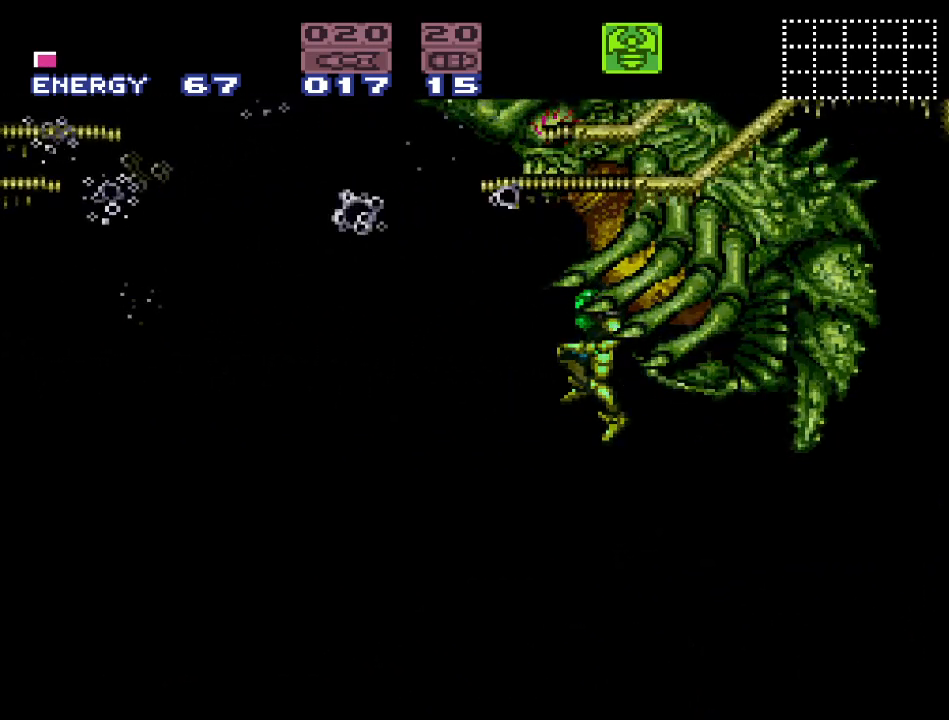
{"buttons": ["A"], "events": [[150, "A", "down"]]}
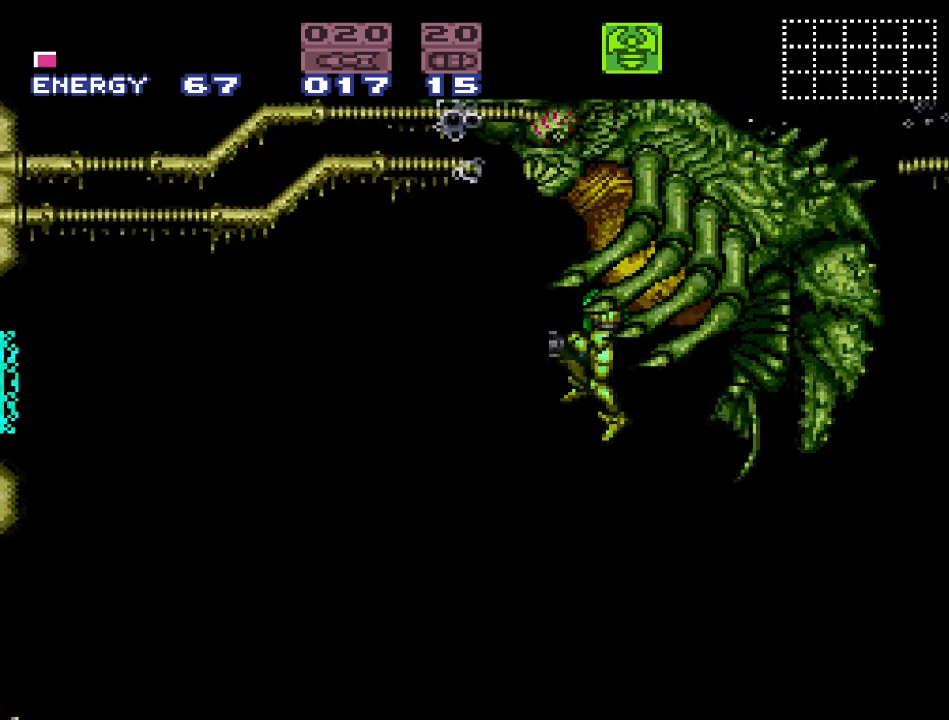
{"buttons": [], "events": [[33, "A", "up"]]}
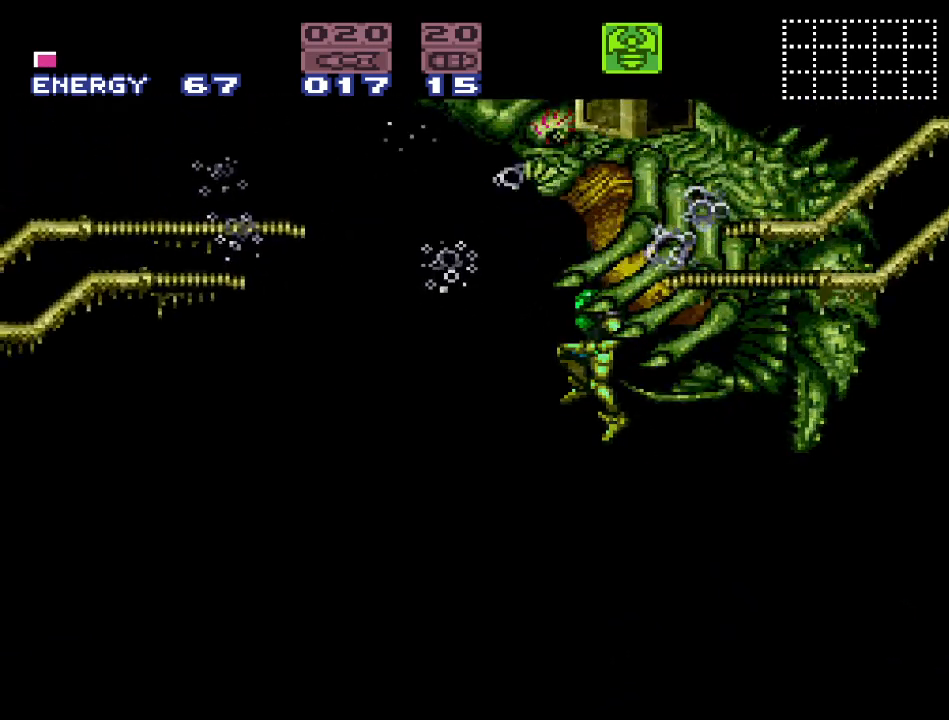
{"buttons": [], "events": [[83, "A", "down"], [467, "A", "up"]]}
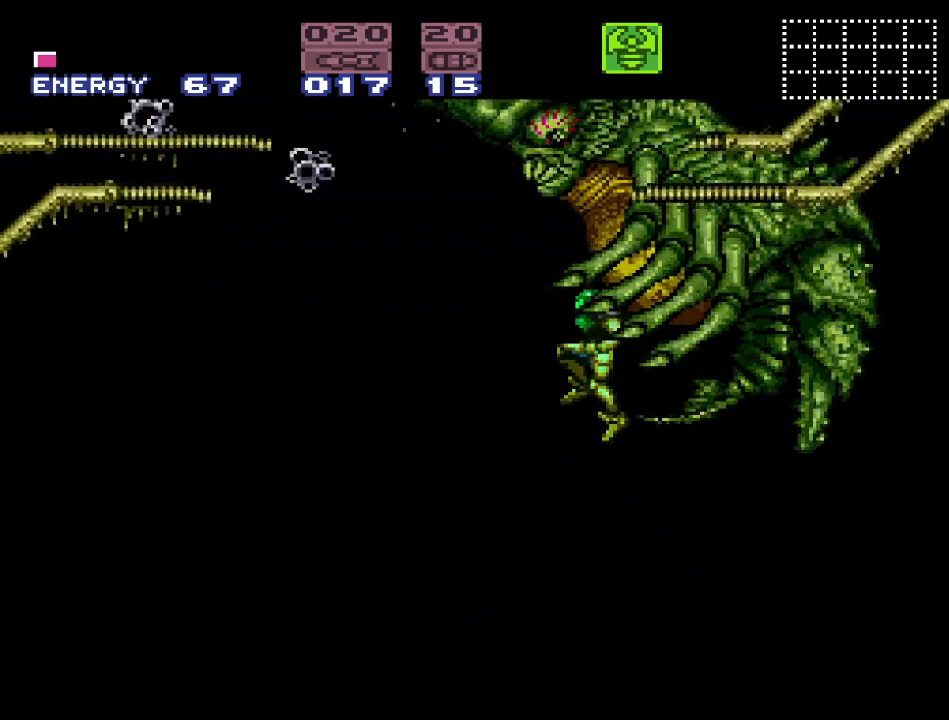
{"buttons": ["A"], "events": [[467, "A", "down"]]}
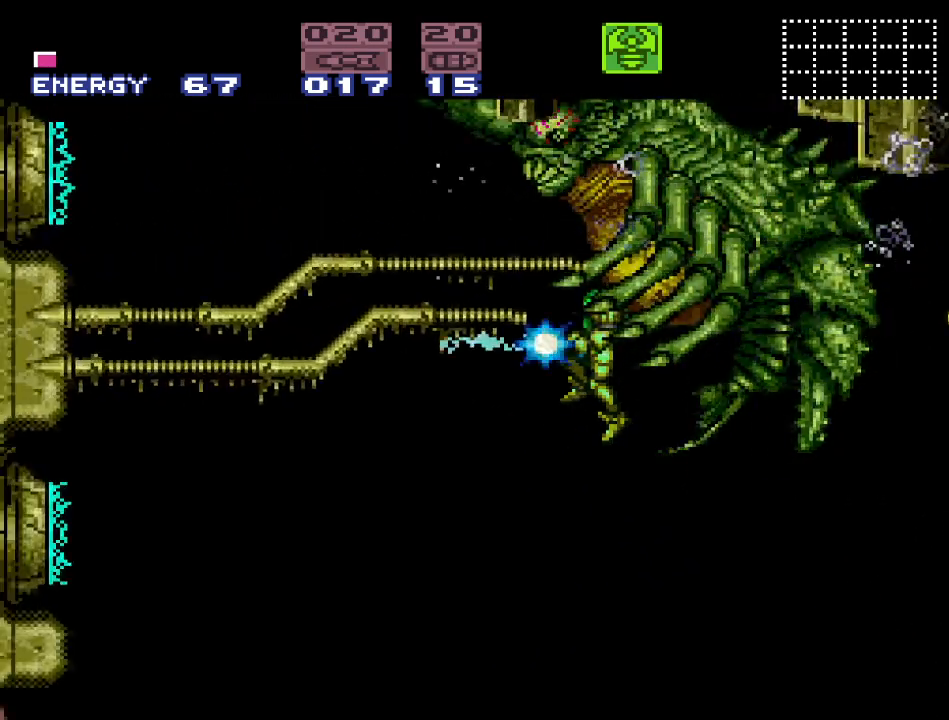
{"buttons": [], "events": [[367, "A", "up"]]}
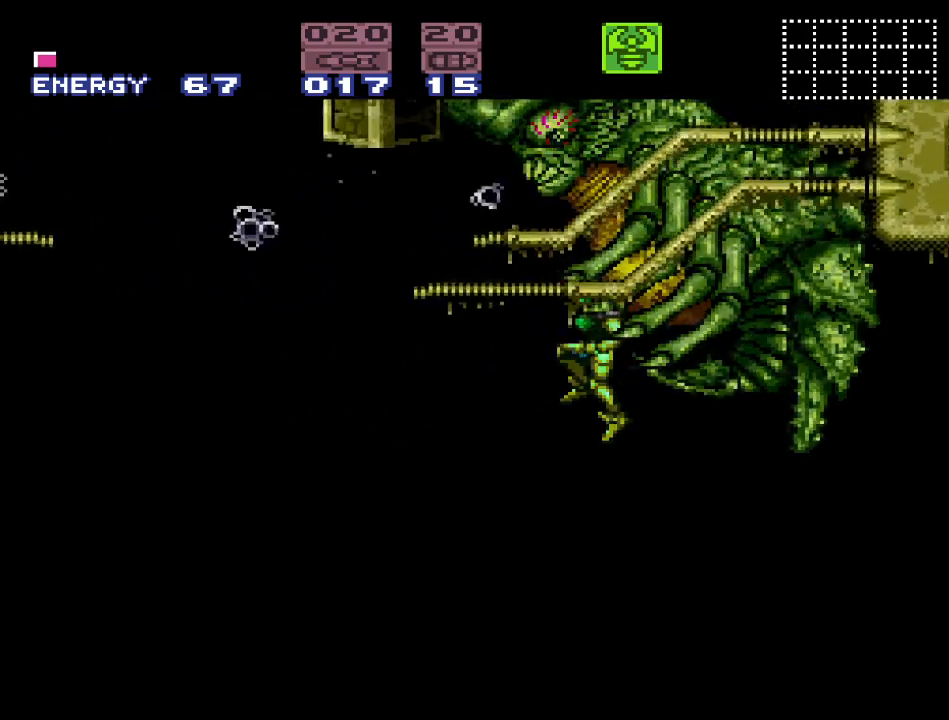
{"buttons": ["A"], "events": [[133, "A", "down"]]}
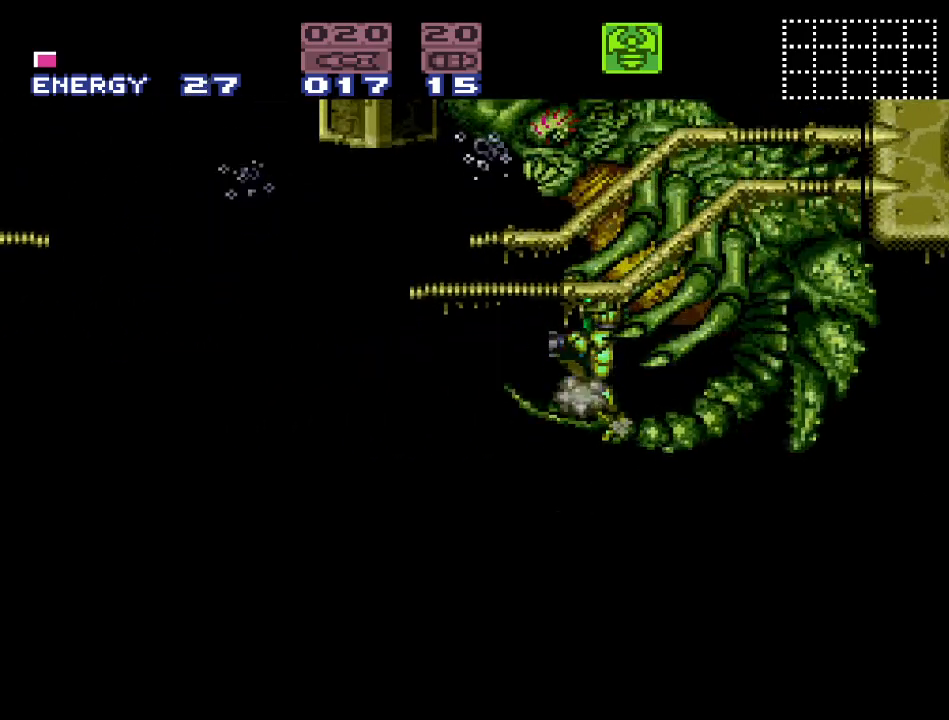
{"buttons": [], "events": [[117, "A", "up"]]}
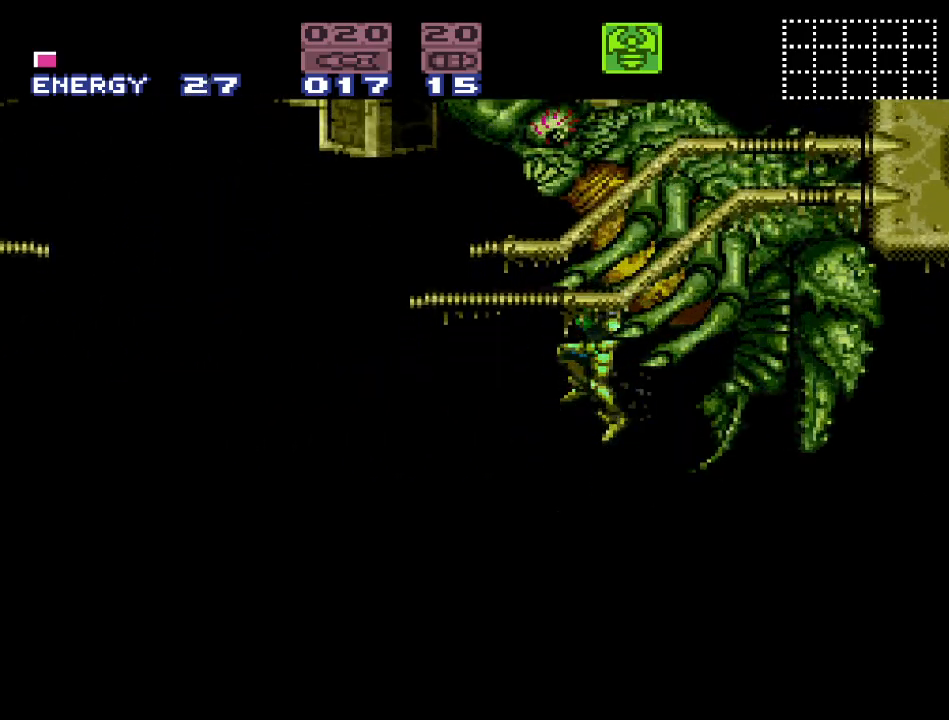
{"buttons": [], "events": []}